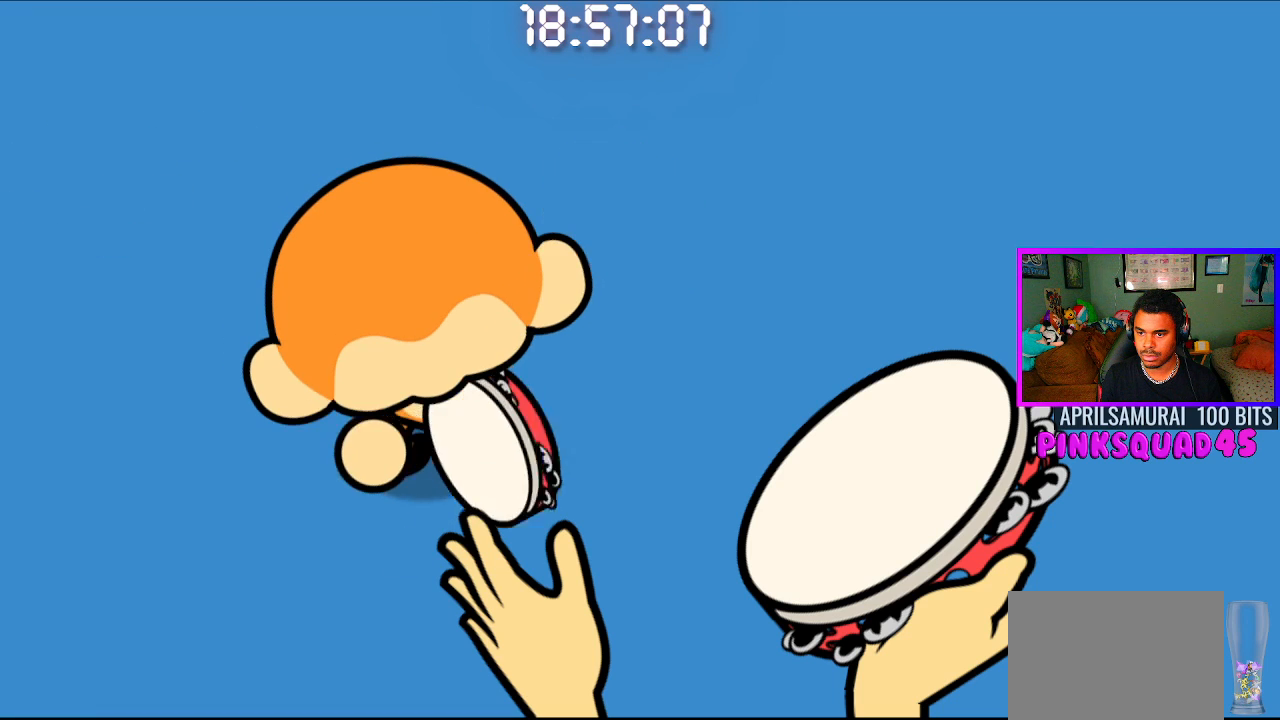
Gameplay with a controller (PlayStation layout); each line is a JSON object with the inputs held at the frame after it. "events" lists button and stick changes between this image and that frame as [ms after this image, input, new state], when the widget could be followed in between. Not read: R1.
{"buttons": [], "left_stick": "center", "right_stick": "center", "events": []}
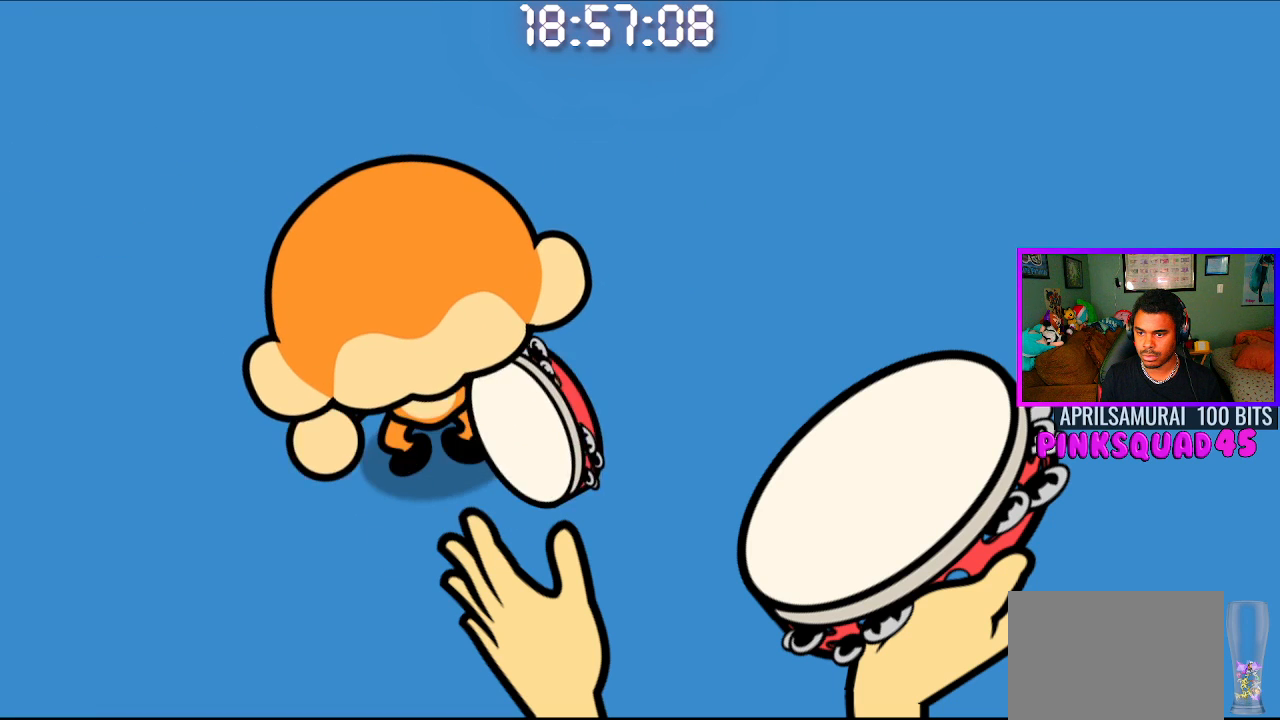
{"buttons": [], "left_stick": "center", "right_stick": "center", "events": []}
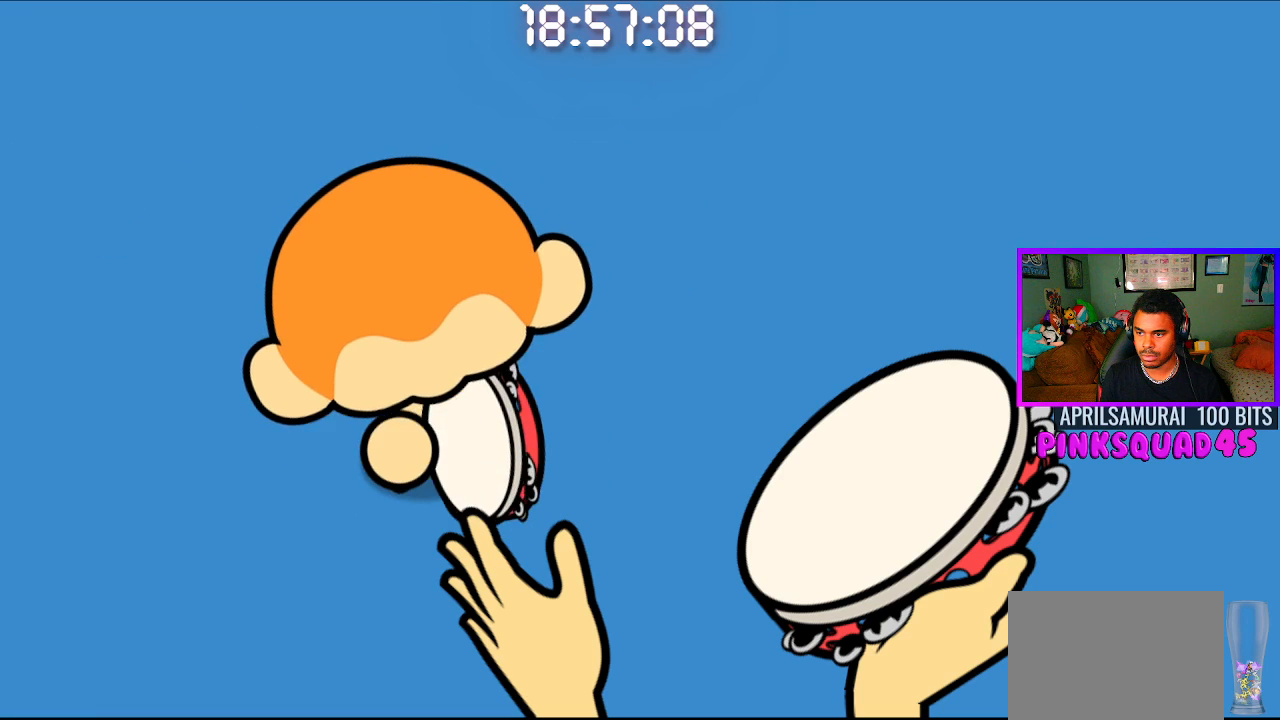
{"buttons": ["CROSS"], "left_stick": "center", "right_stick": "center", "events": [[450, "CROSS", "down"]]}
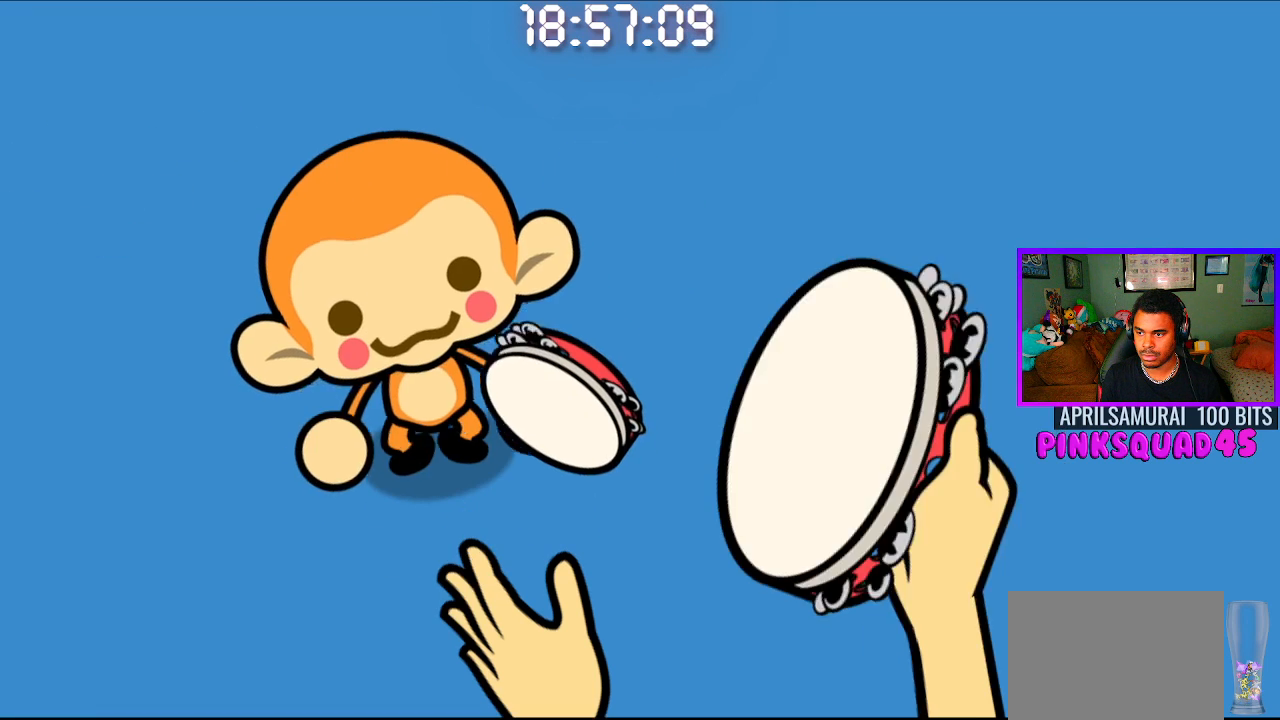
{"buttons": [], "left_stick": "center", "right_stick": "center", "events": [[100, "CROSS", "up"], [333, "CROSS", "down"], [483, "CROSS", "up"]]}
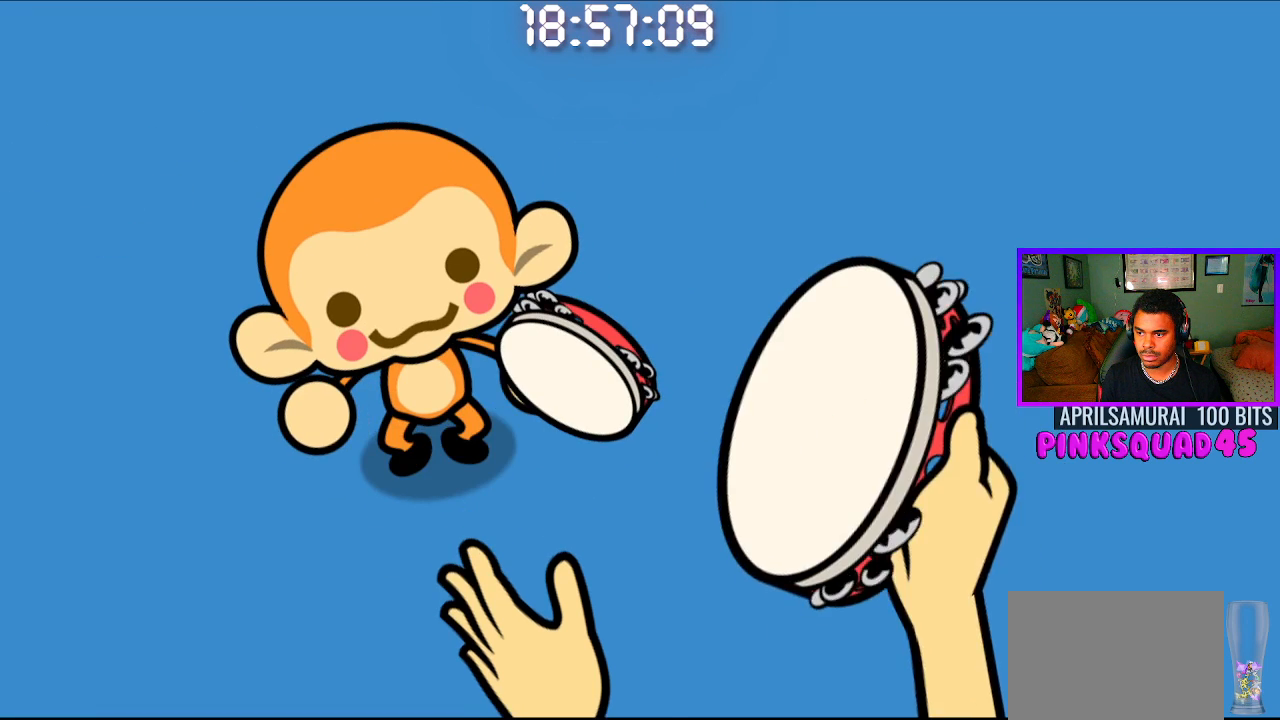
{"buttons": ["CROSS"], "left_stick": "center", "right_stick": "center", "events": [[467, "CROSS", "down"]]}
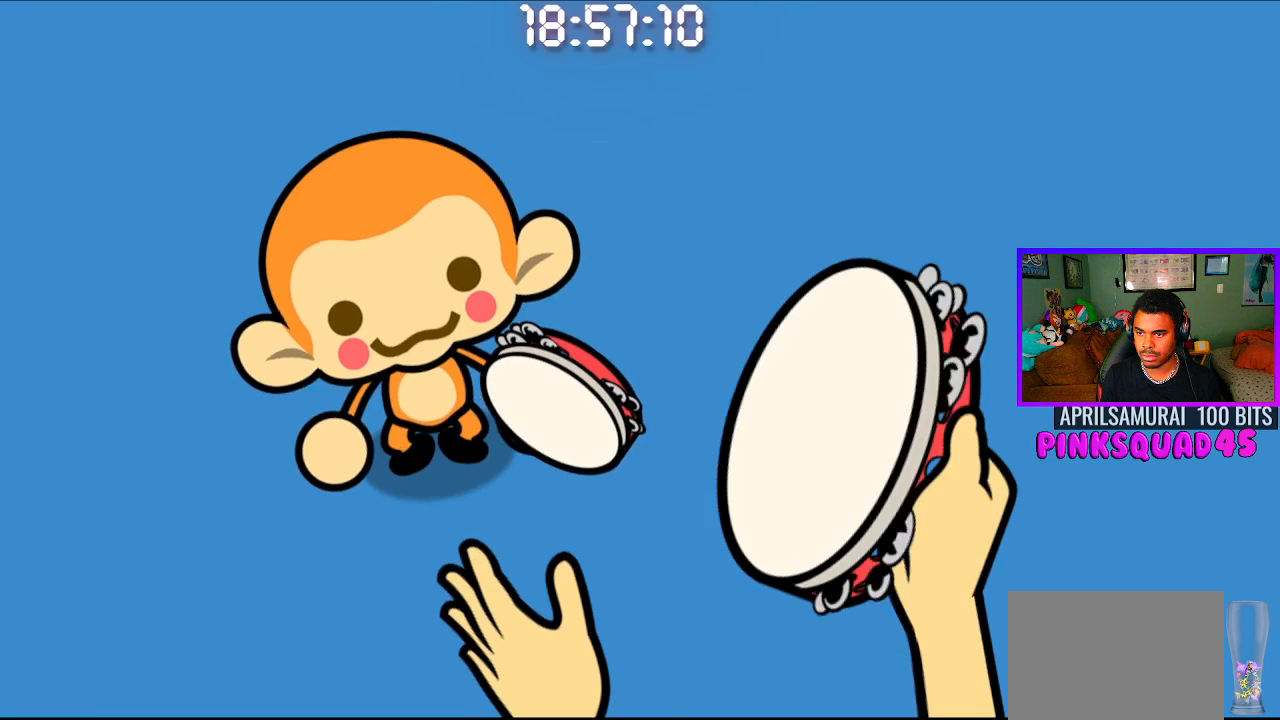
{"buttons": [], "left_stick": "center", "right_stick": "center", "events": [[50, "CROSS", "up"], [150, "CROSS", "down"], [250, "CROSS", "up"]]}
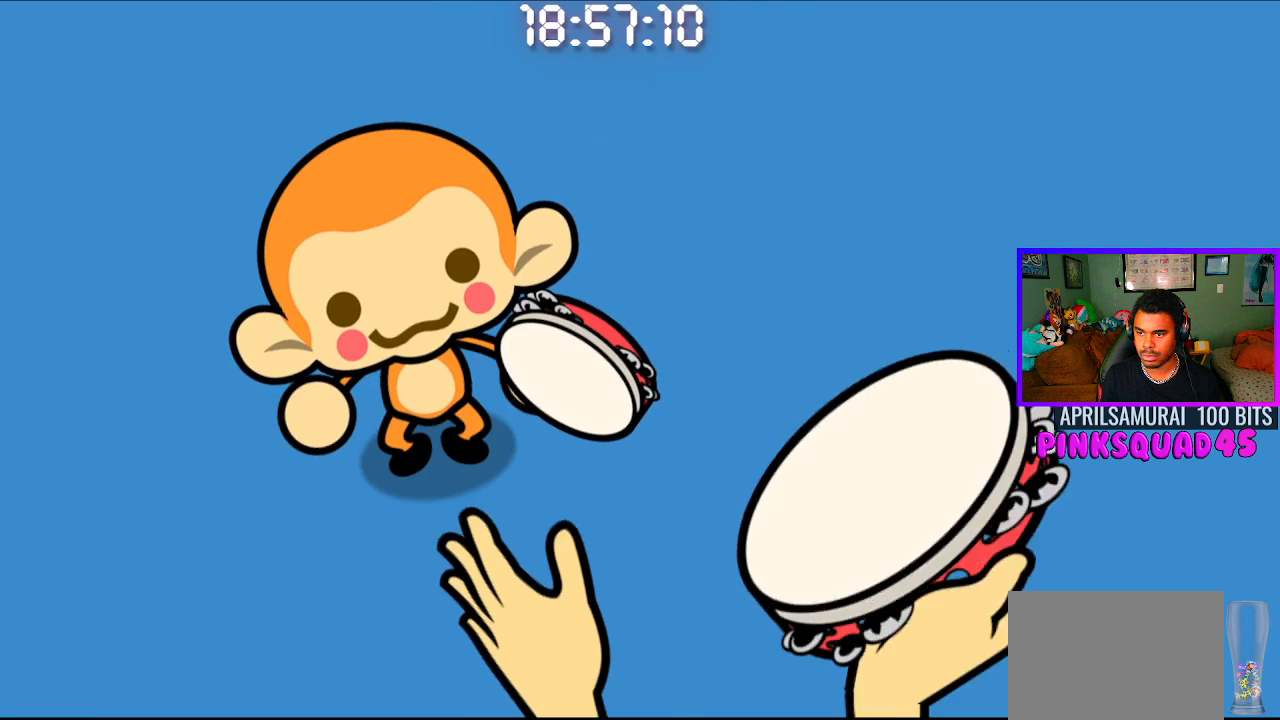
{"buttons": ["CROSS", "CIRCLE"], "left_stick": "center", "right_stick": "center", "events": [[33, "CROSS", "down"], [50, "CIRCLE", "down"], [250, "CIRCLE", "up"], [250, "CROSS", "up"], [467, "CIRCLE", "down"], [467, "CROSS", "down"]]}
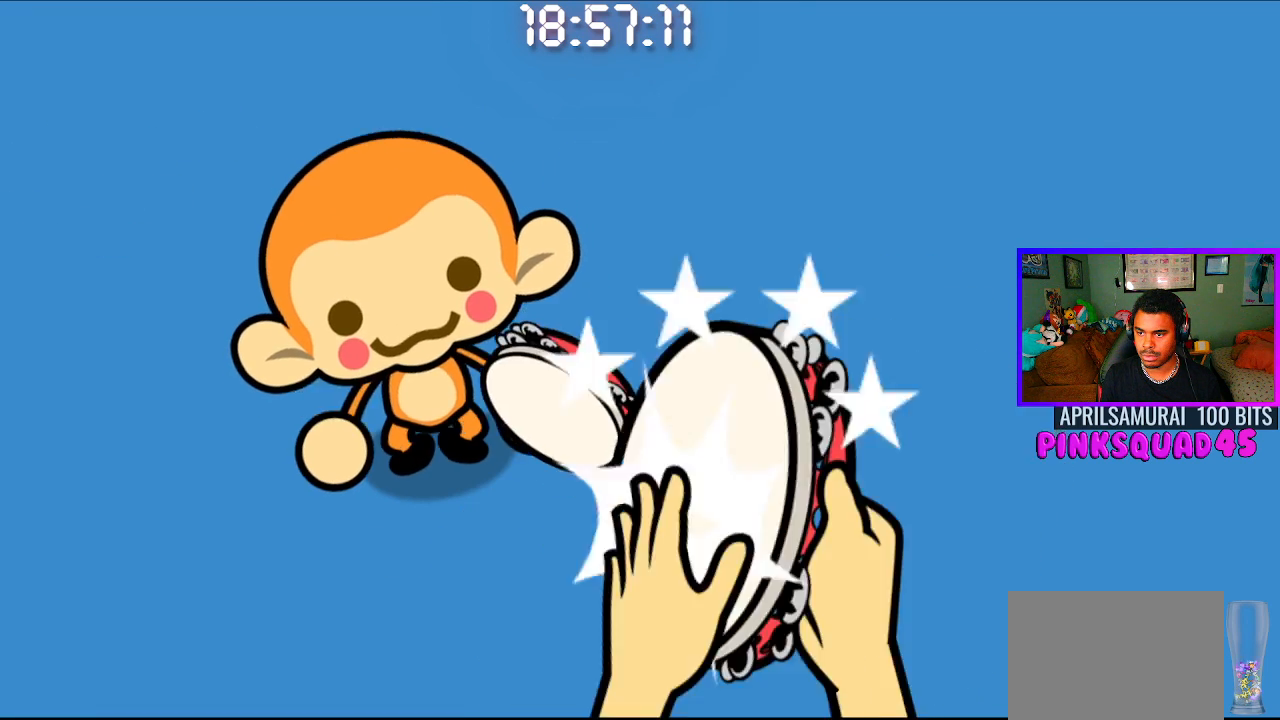
{"buttons": [], "left_stick": "center", "right_stick": "center", "events": [[167, "CIRCLE", "up"], [167, "CROSS", "up"]]}
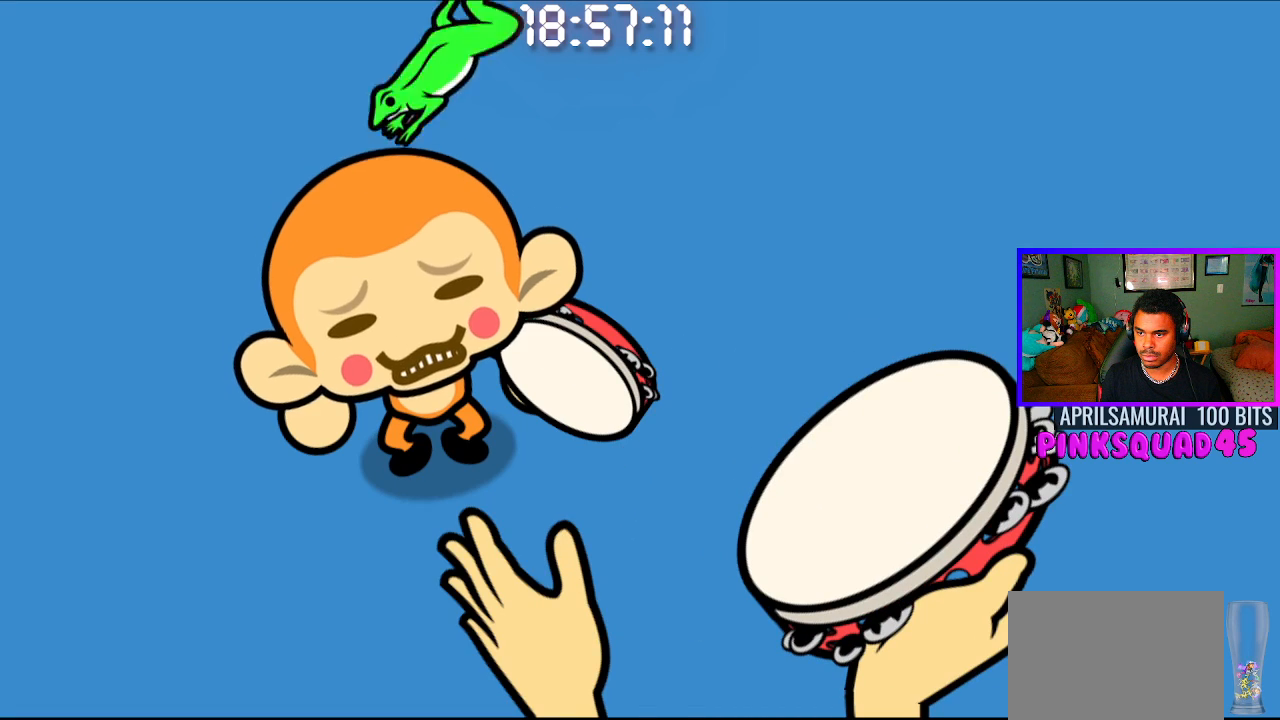
{"buttons": [], "left_stick": "center", "right_stick": "center", "events": []}
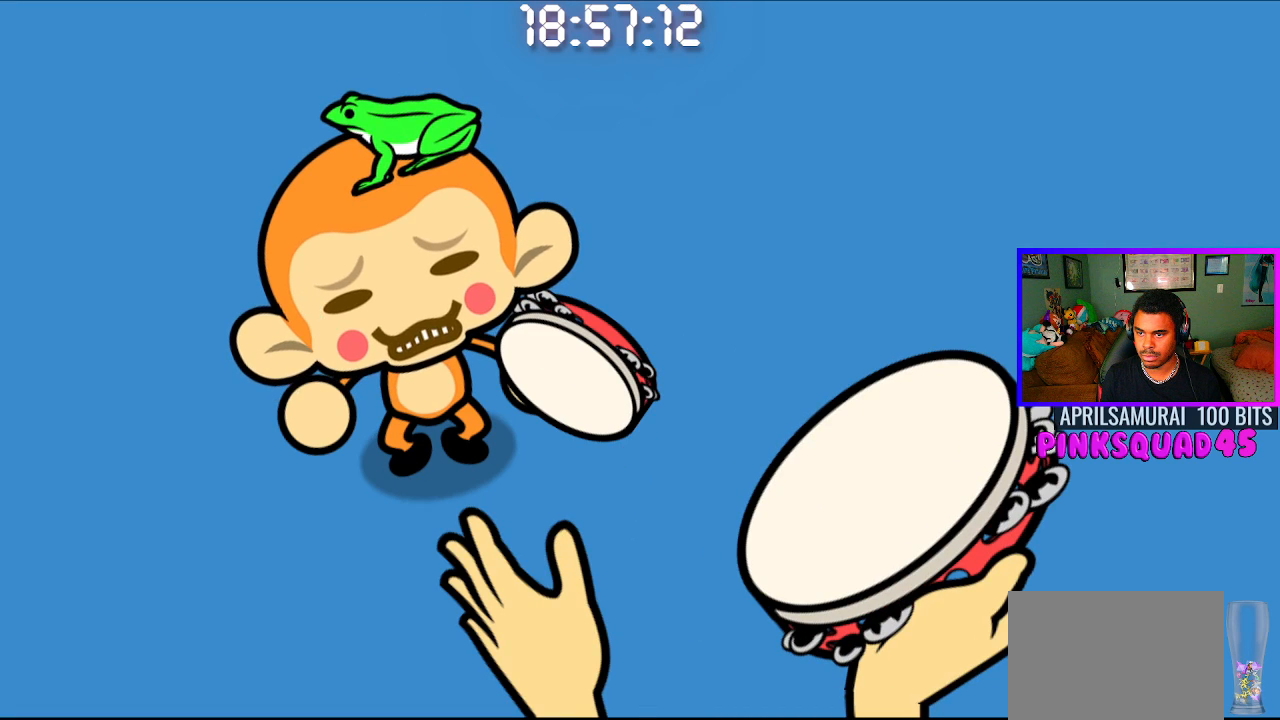
{"buttons": [], "left_stick": "center", "right_stick": "center", "events": []}
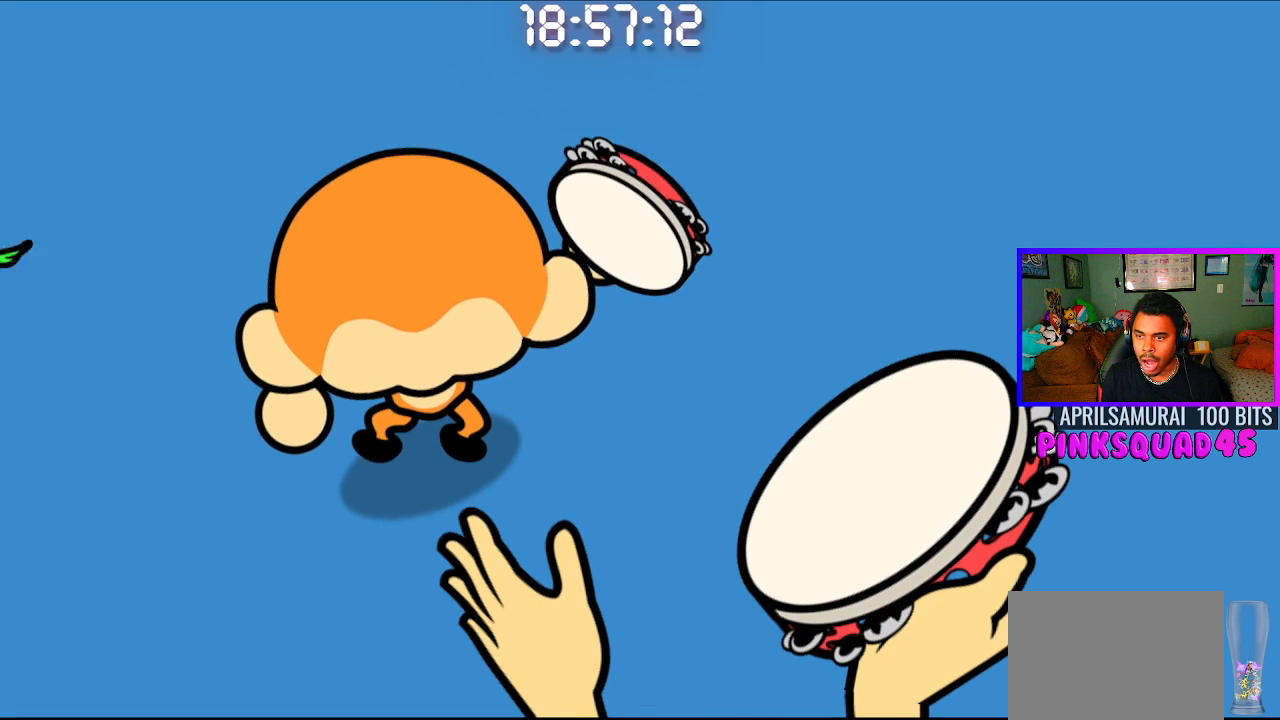
{"buttons": [], "left_stick": "center", "right_stick": "center", "events": []}
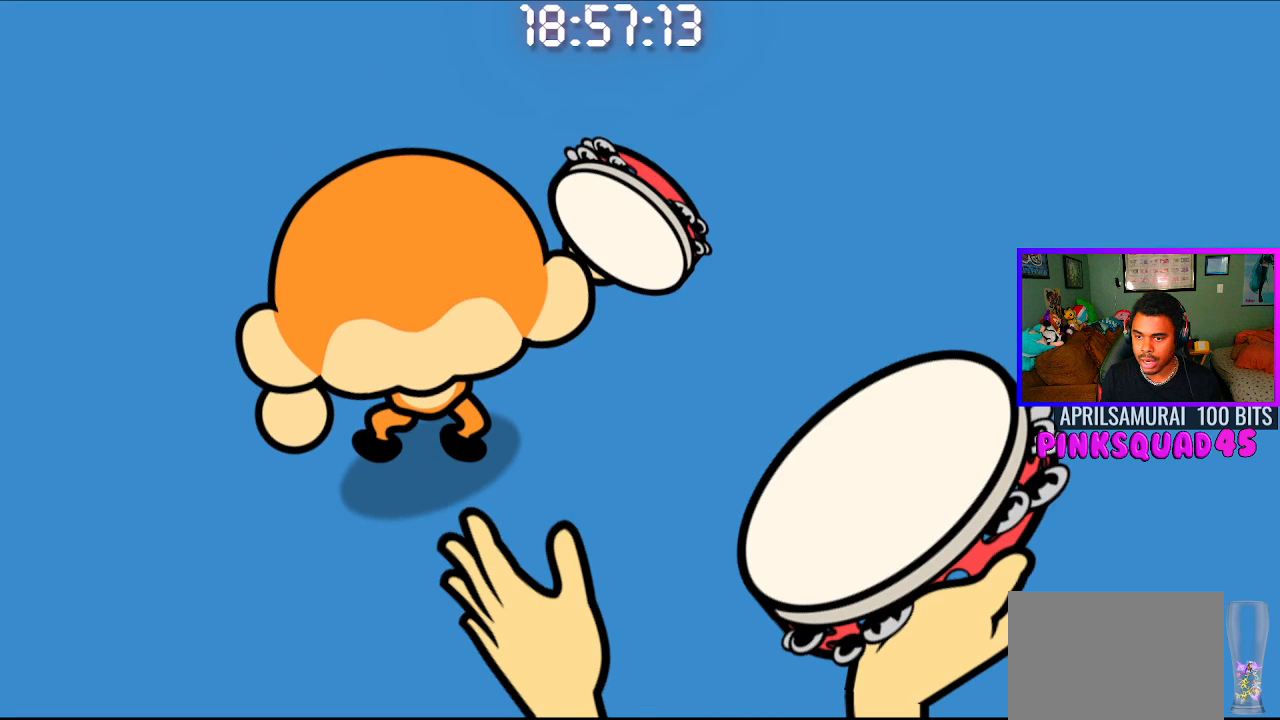
{"buttons": [], "left_stick": "center", "right_stick": "center", "events": []}
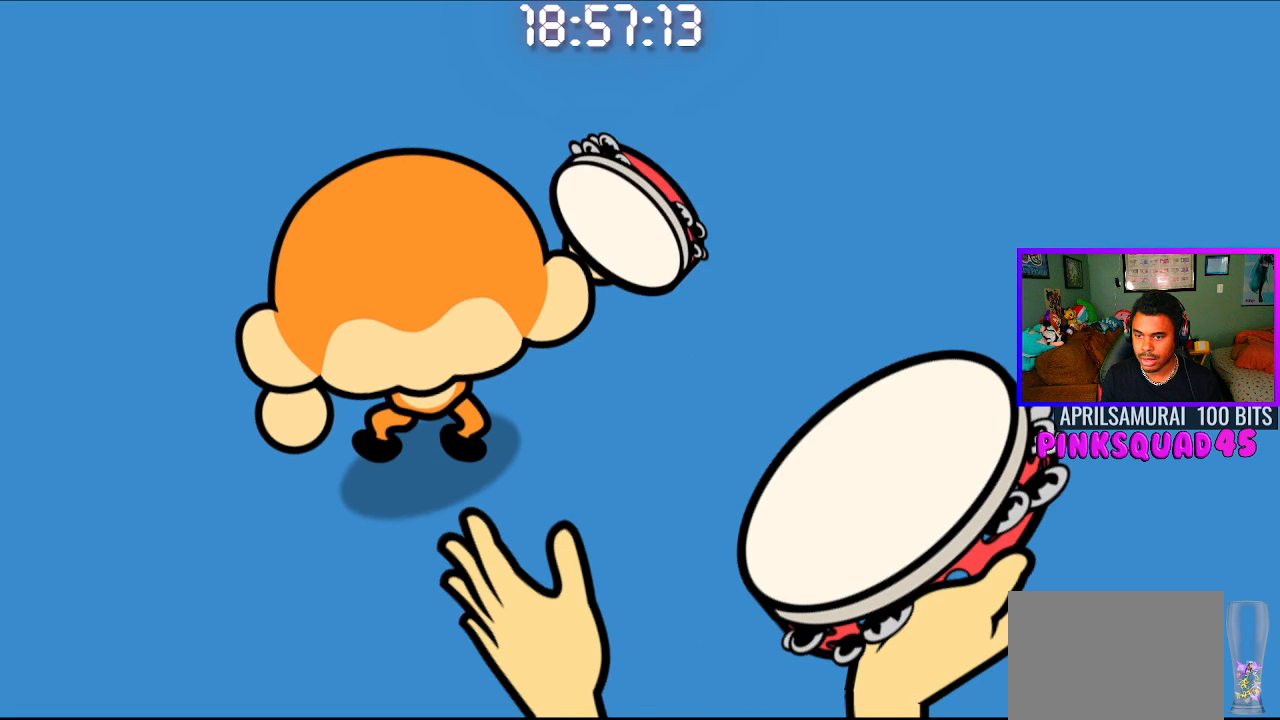
{"buttons": [], "left_stick": "center", "right_stick": "center", "events": []}
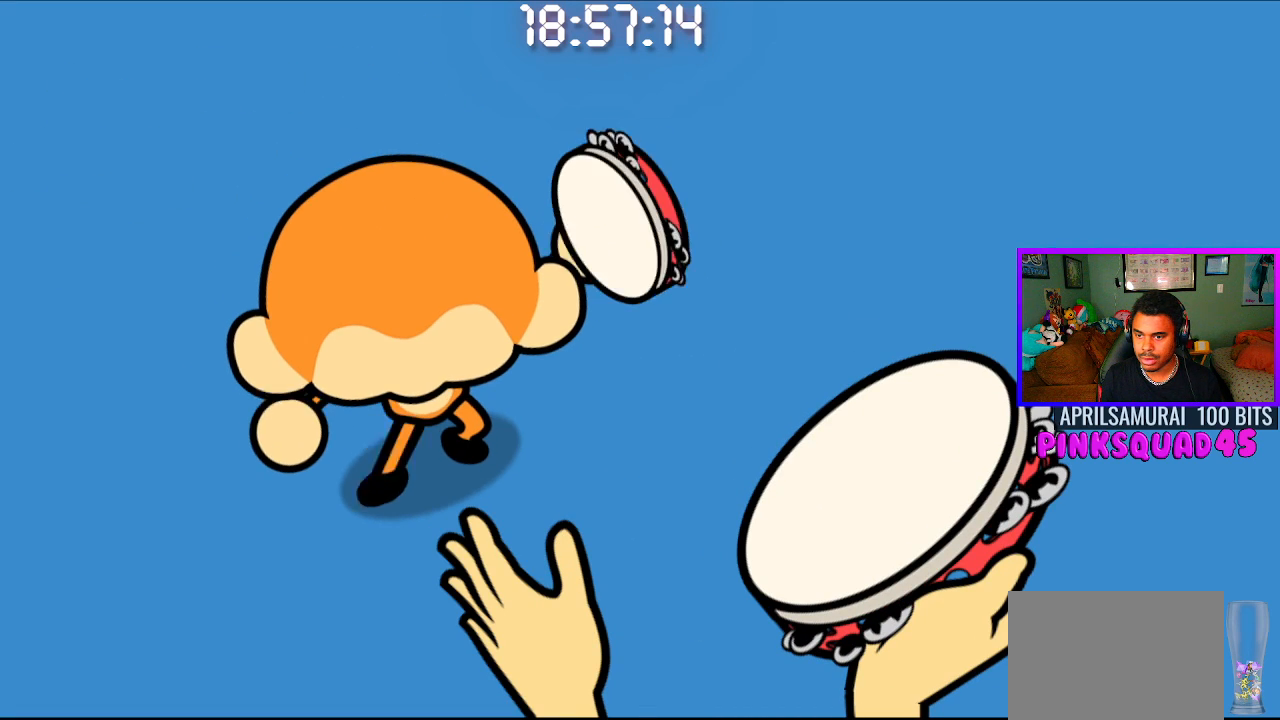
{"buttons": [], "left_stick": "center", "right_stick": "center", "events": []}
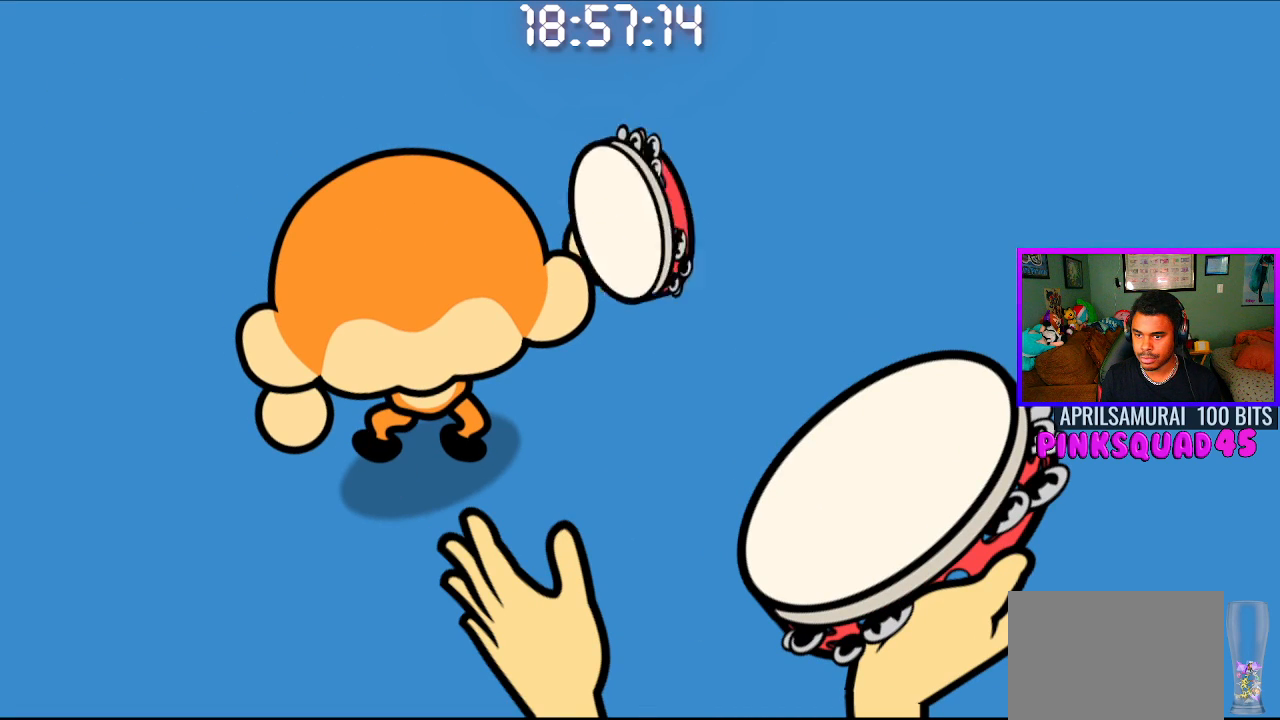
{"buttons": [], "left_stick": "center", "right_stick": "center", "events": []}
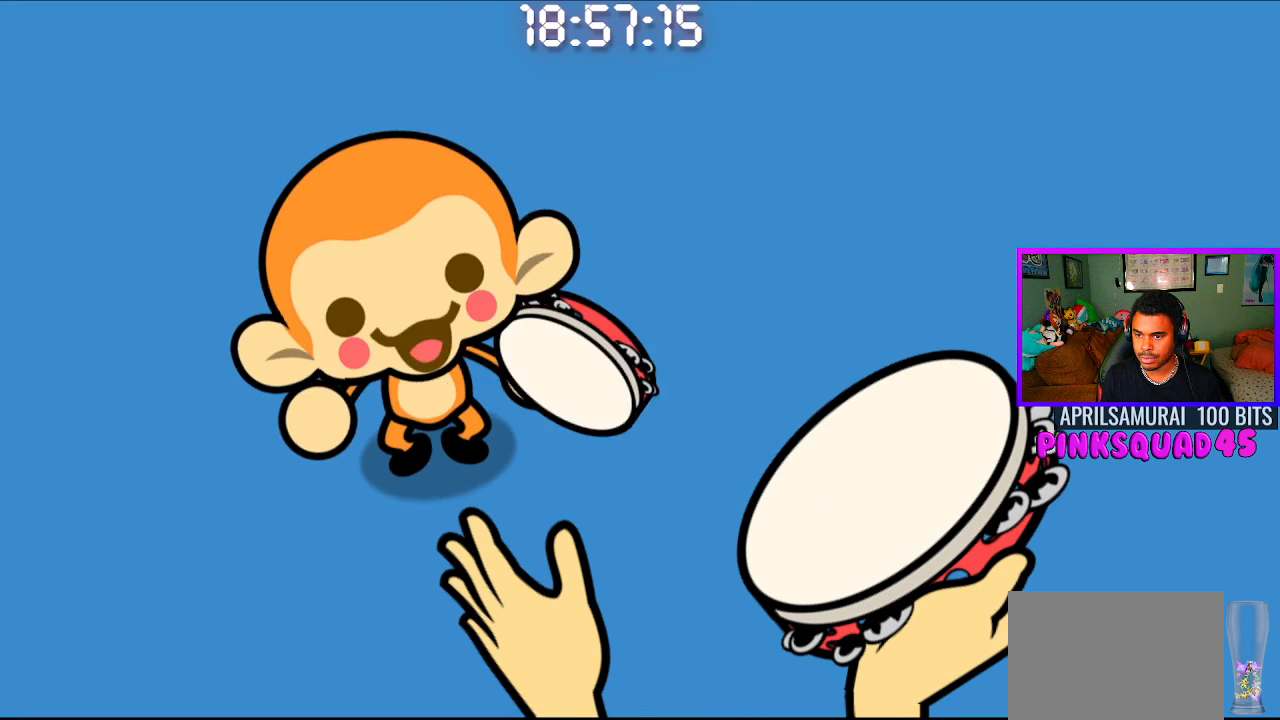
{"buttons": ["CROSS"], "left_stick": "center", "right_stick": "center", "events": [[450, "CROSS", "down"]]}
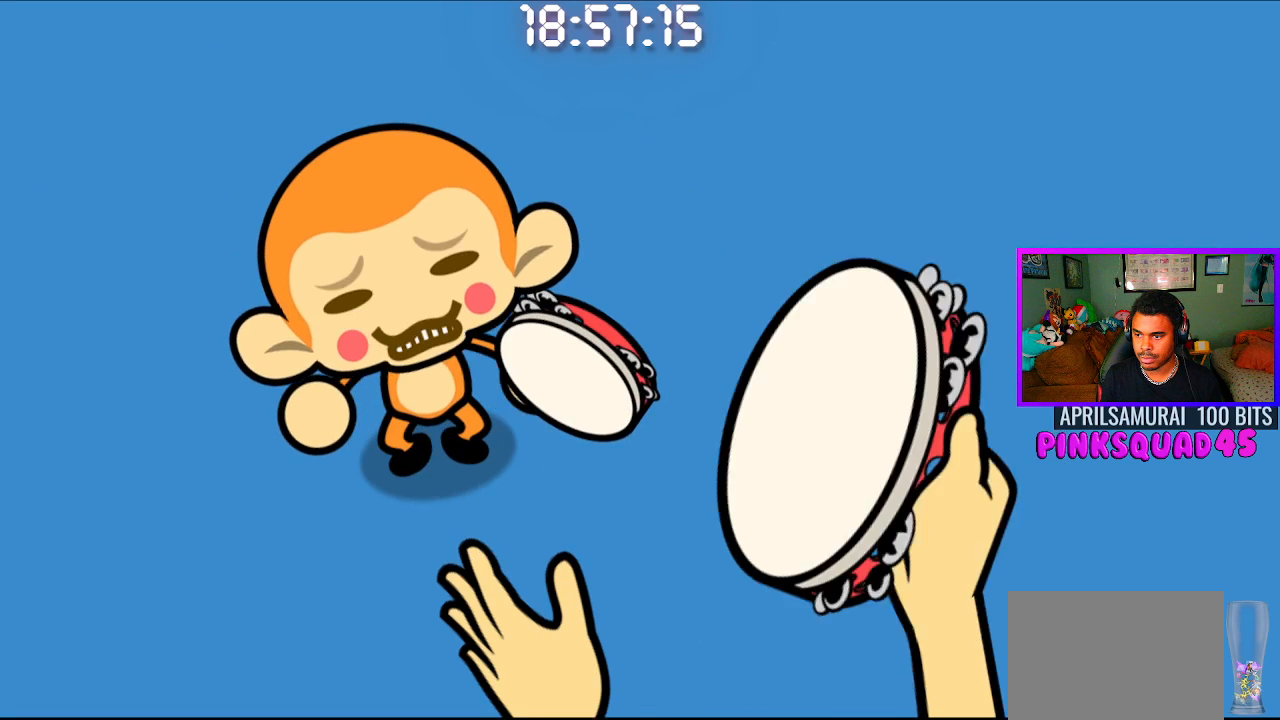
{"buttons": [], "left_stick": "center", "right_stick": "center", "events": [[67, "CROSS", "up"], [283, "CROSS", "down"], [383, "CROSS", "up"]]}
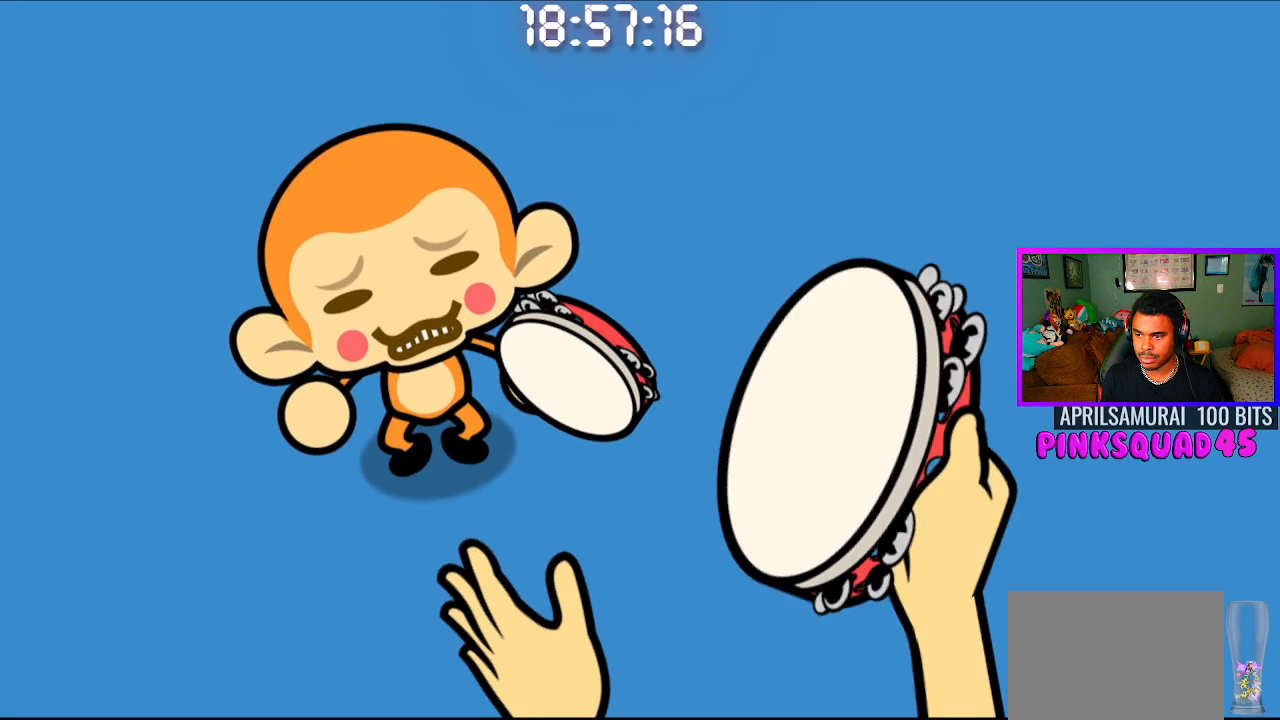
{"buttons": [], "left_stick": "center", "right_stick": "center", "events": [[367, "CROSS", "down"], [467, "CROSS", "up"]]}
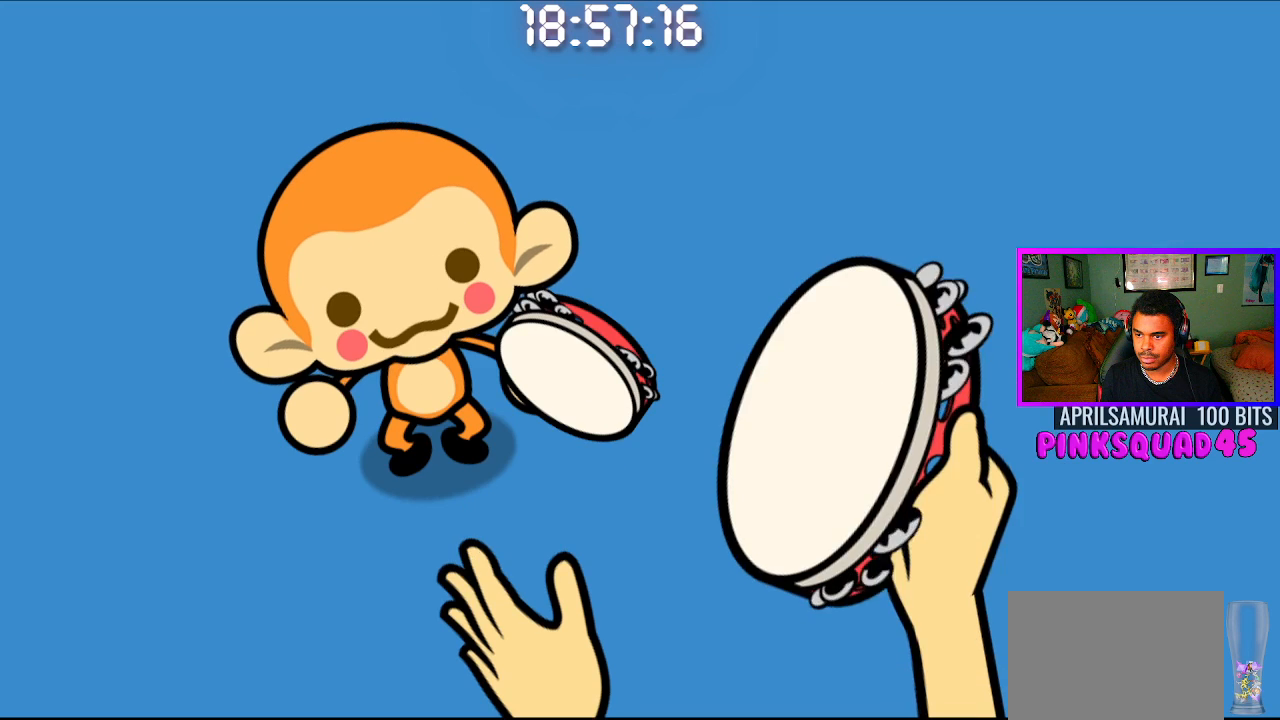
{"buttons": [], "left_stick": "center", "right_stick": "center", "events": [[50, "CROSS", "down"], [167, "CROSS", "up"]]}
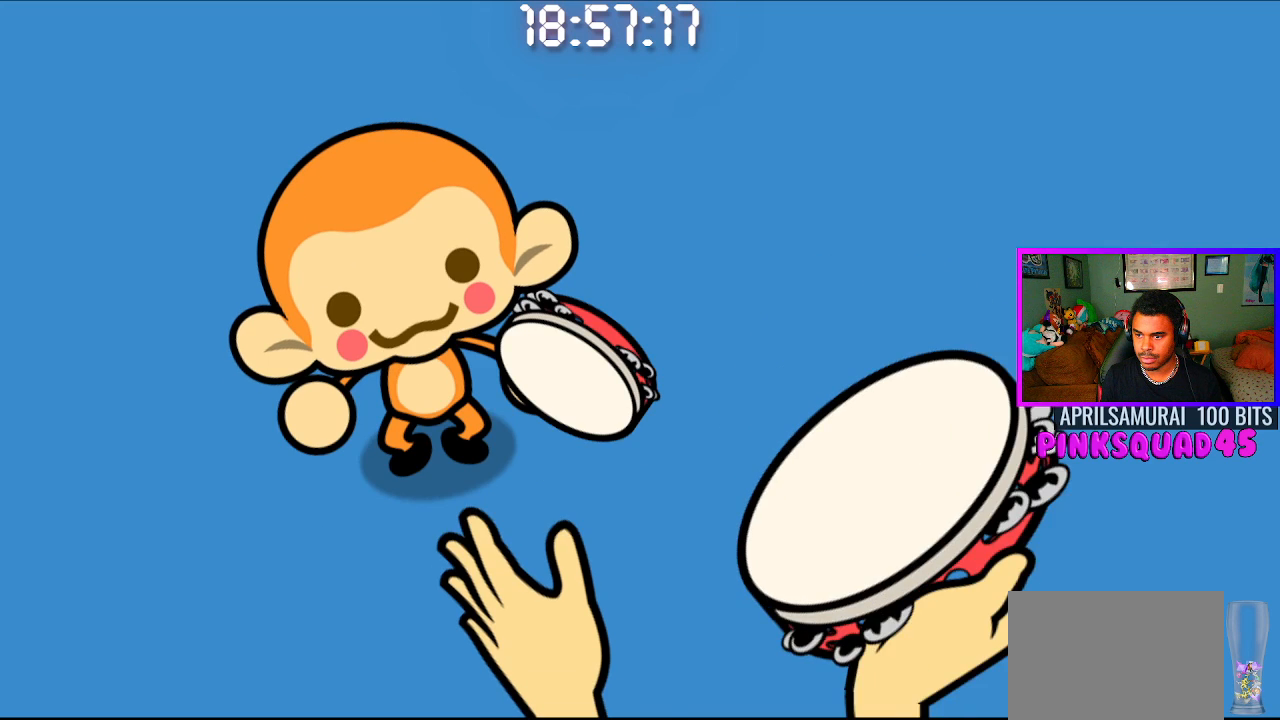
{"buttons": [], "left_stick": "center", "right_stick": "center", "events": [[183, "CROSS", "down"], [283, "CROSS", "up"], [383, "CROSS", "down"], [483, "CROSS", "up"]]}
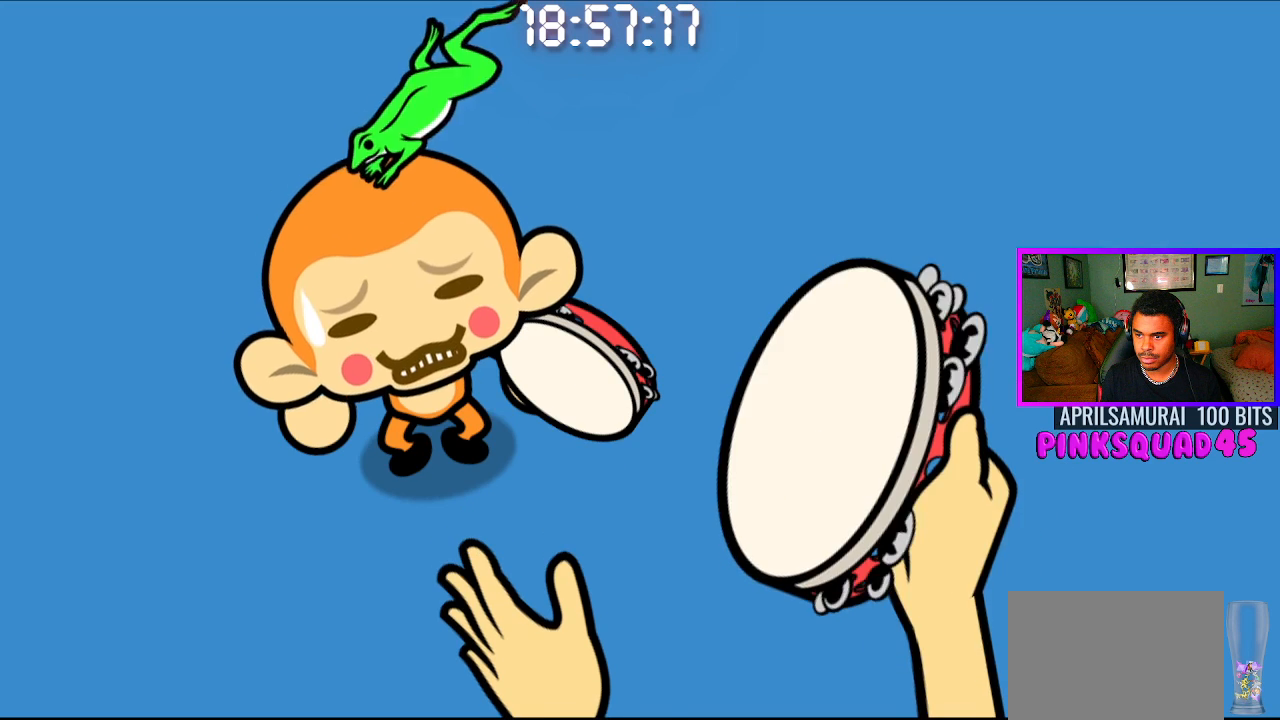
{"buttons": ["CROSS"], "left_stick": "center", "right_stick": "center", "events": [[483, "CROSS", "down"]]}
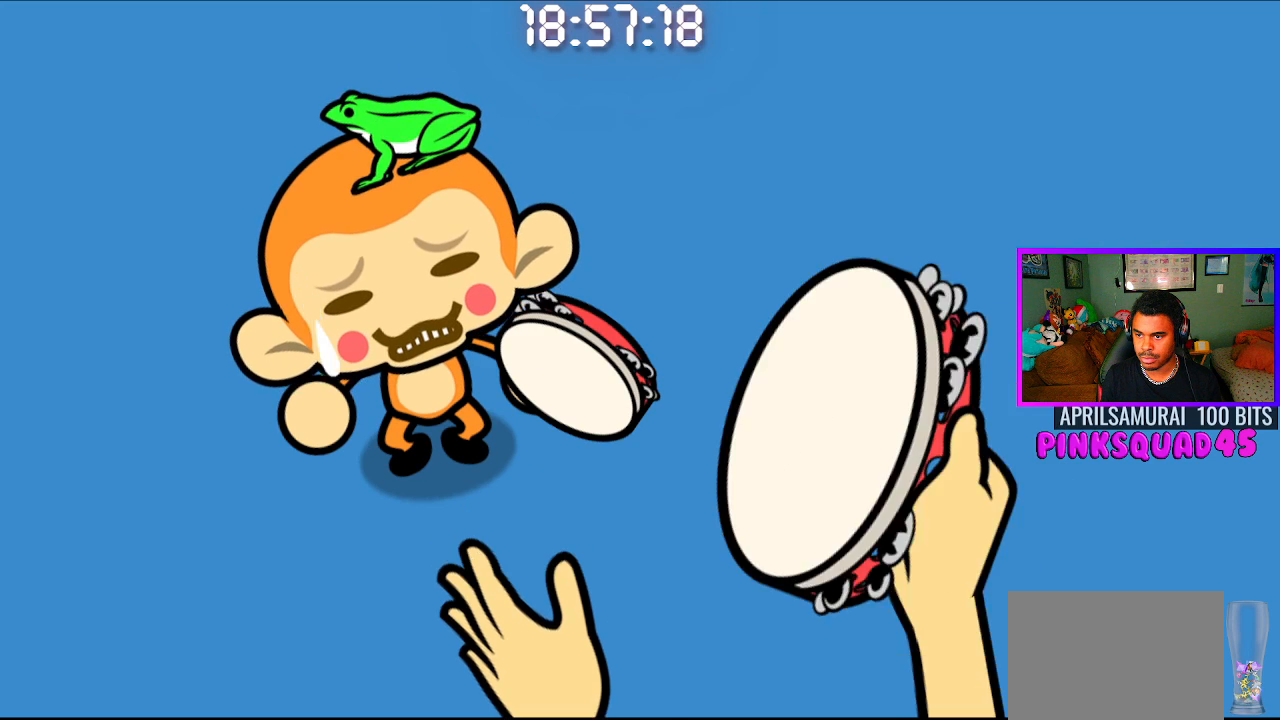
{"buttons": [], "left_stick": "center", "right_stick": "center", "events": [[83, "CROSS", "up"]]}
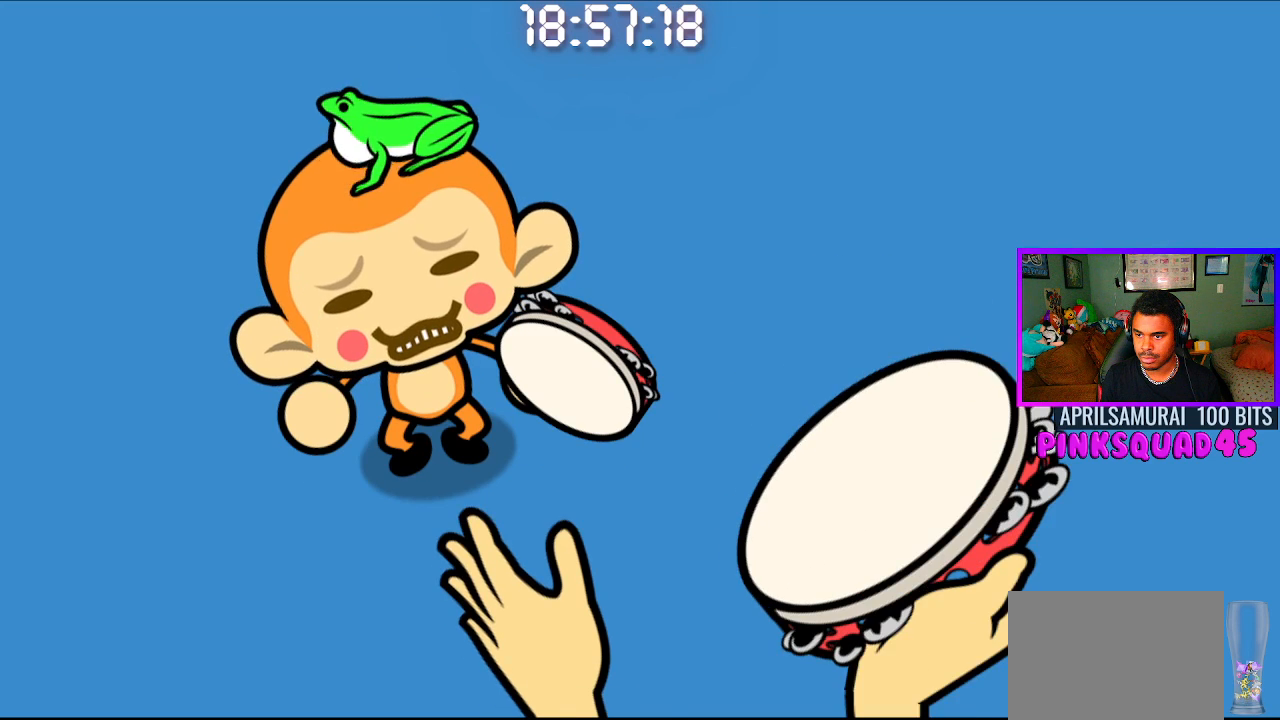
{"buttons": [], "left_stick": "center", "right_stick": "center", "events": []}
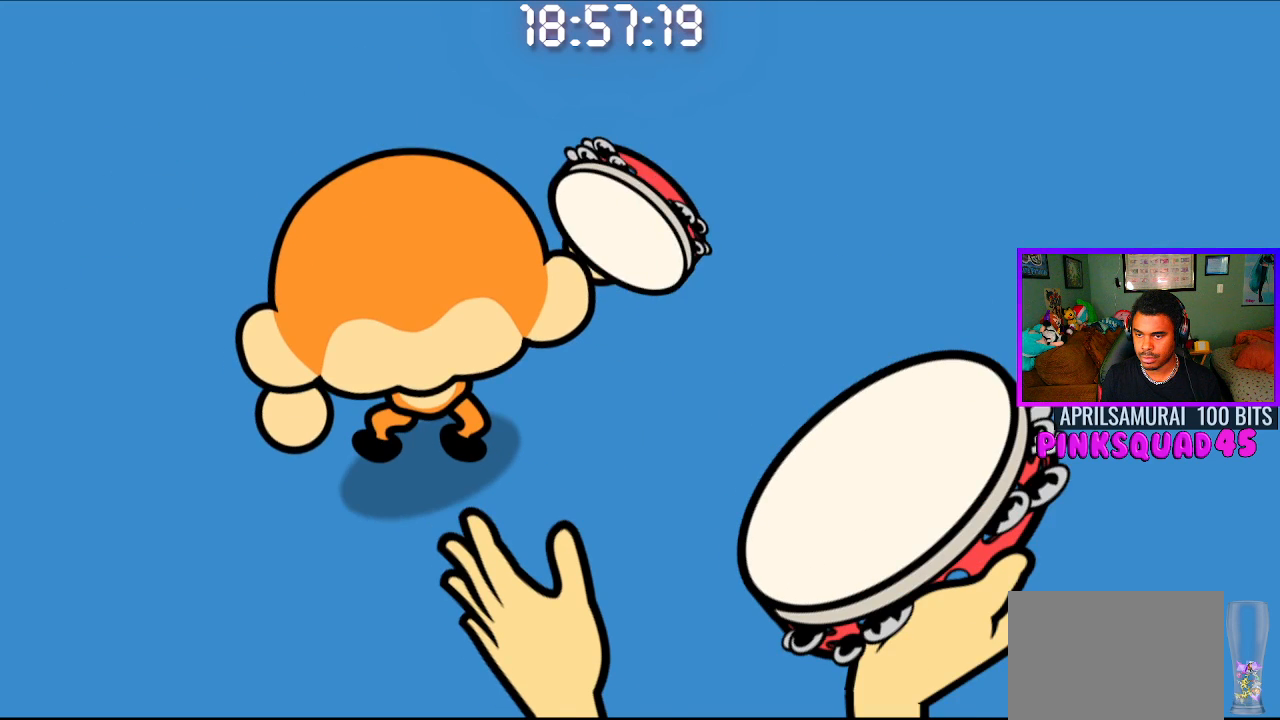
{"buttons": [], "left_stick": "center", "right_stick": "center", "events": []}
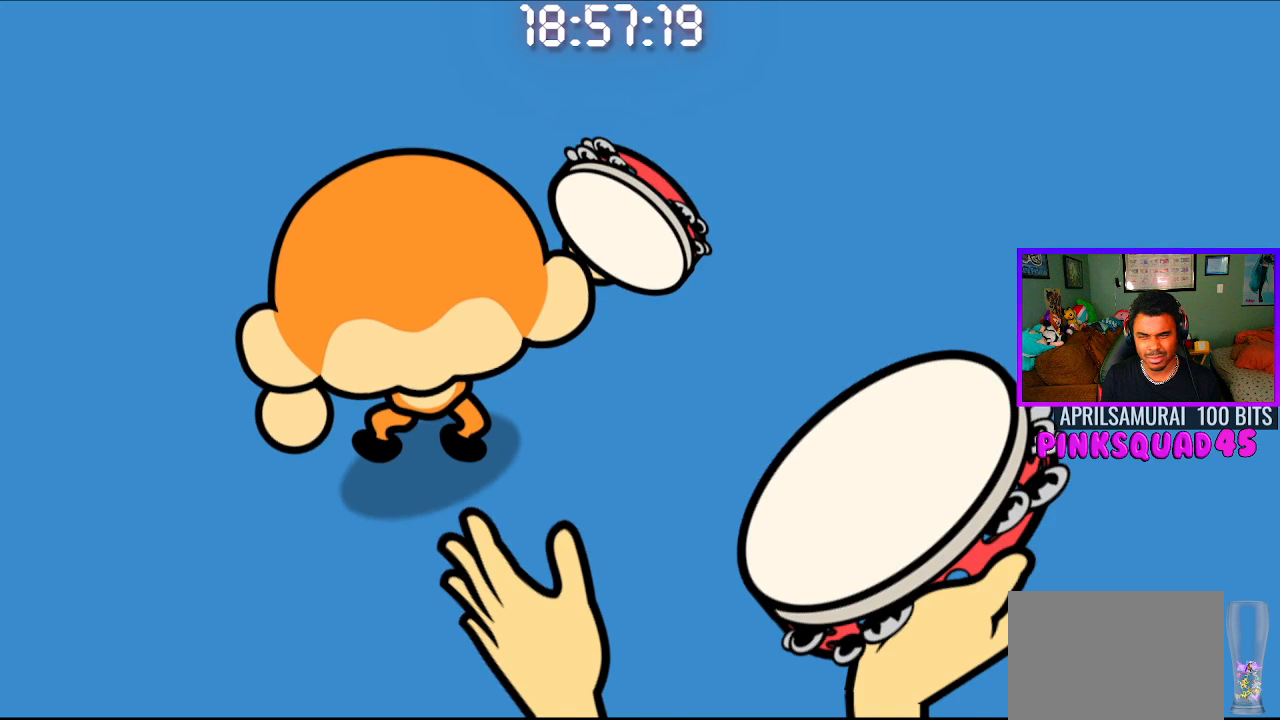
{"buttons": [], "left_stick": "center", "right_stick": "center", "events": []}
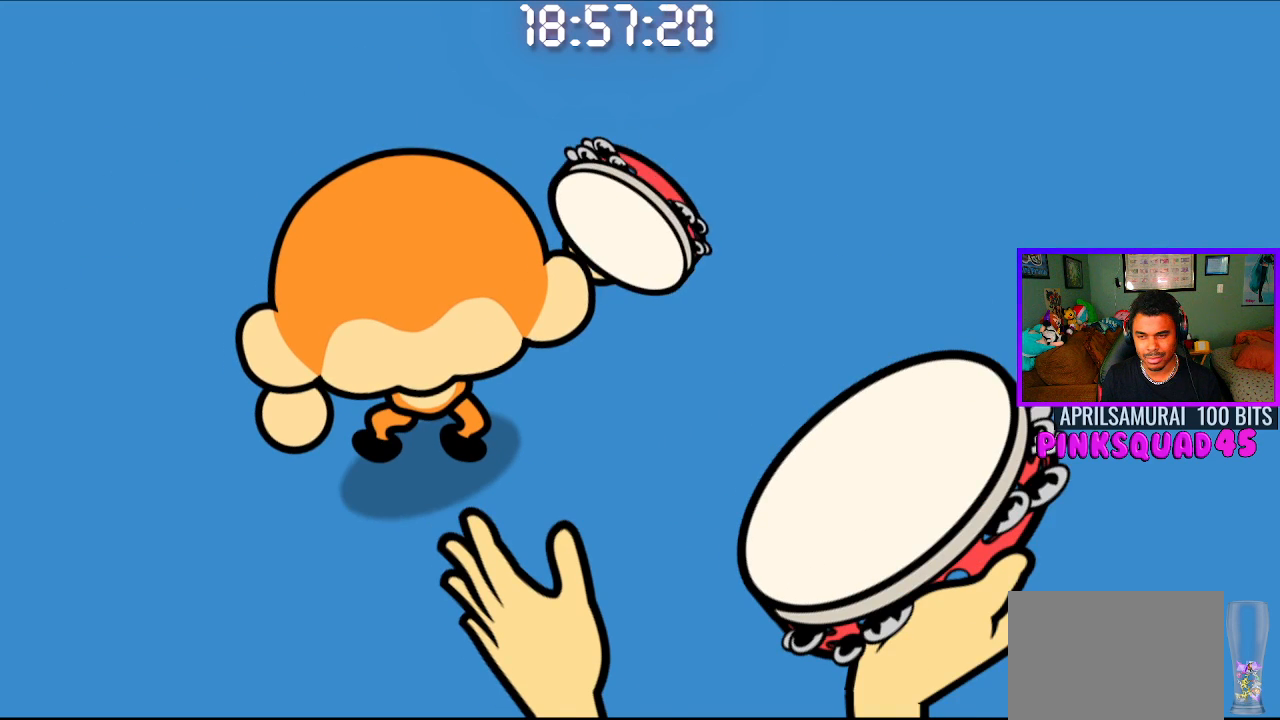
{"buttons": [], "left_stick": "center", "right_stick": "center", "events": []}
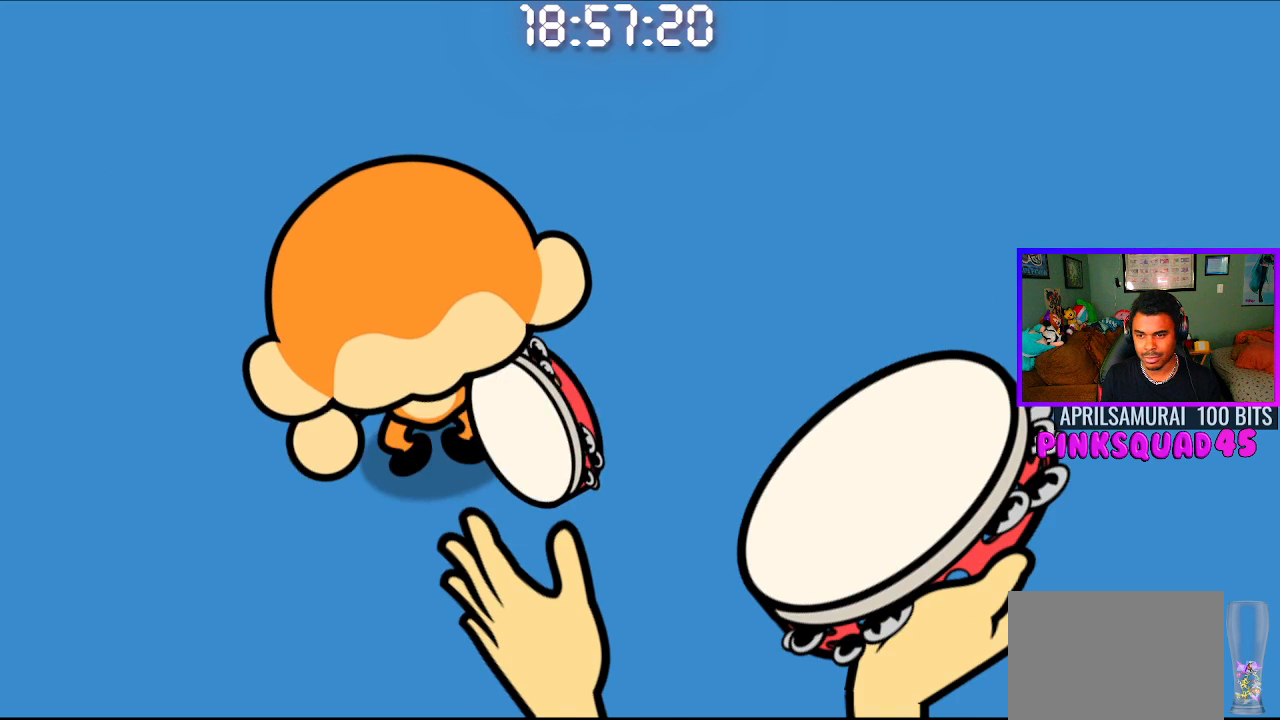
{"buttons": [], "left_stick": "center", "right_stick": "center", "events": []}
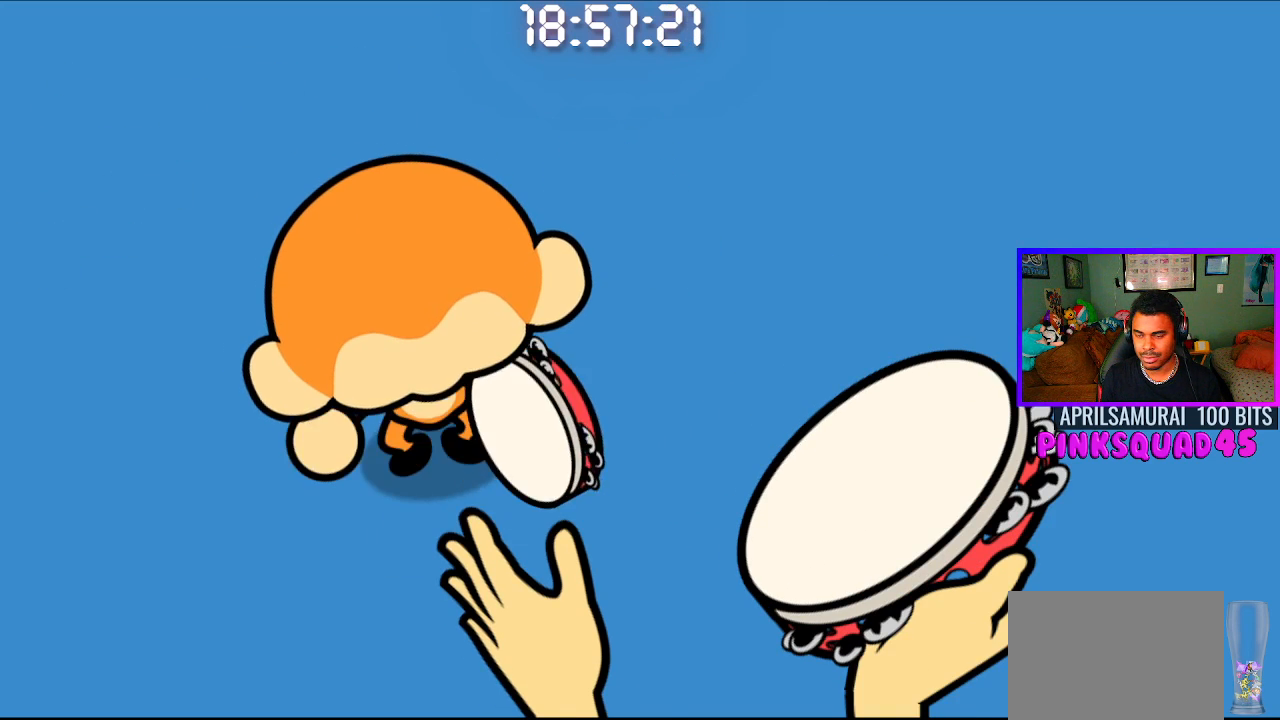
{"buttons": [], "left_stick": "center", "right_stick": "center", "events": []}
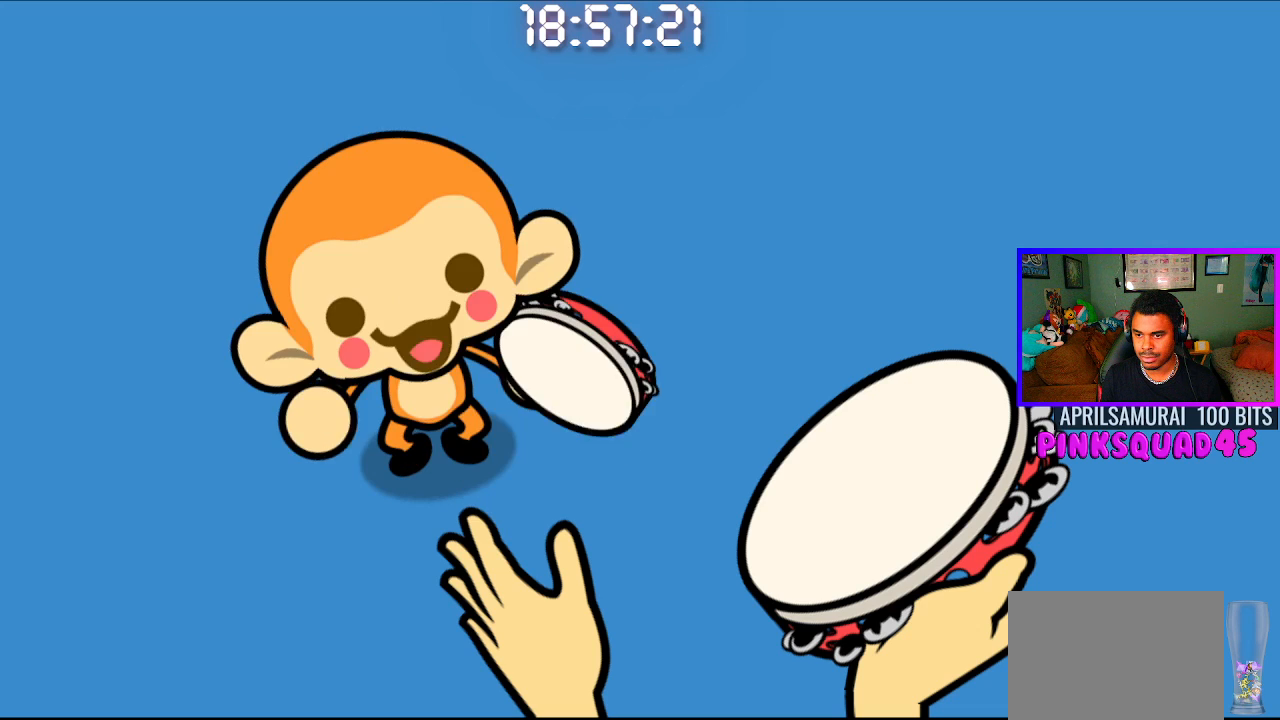
{"buttons": [], "left_stick": "center", "right_stick": "center", "events": [[333, "CROSS", "down"], [450, "CROSS", "up"]]}
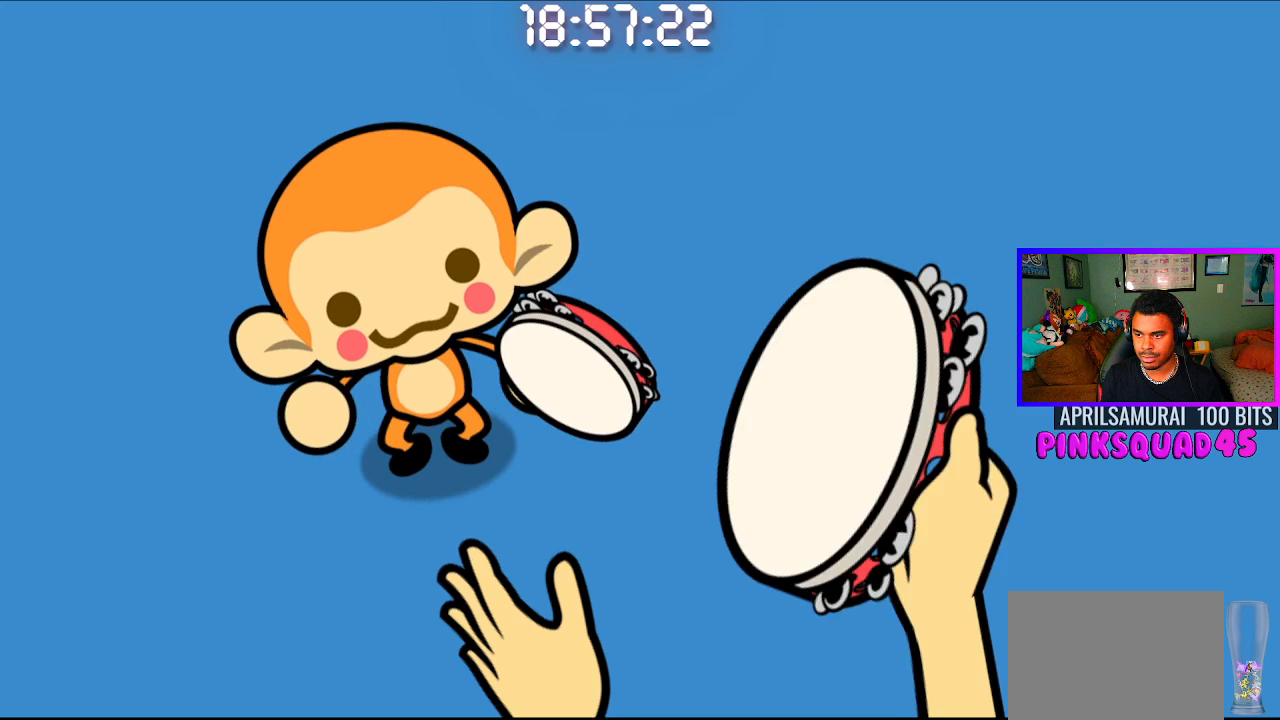
{"buttons": [], "left_stick": "center", "right_stick": "center", "events": [[217, "CROSS", "down"], [350, "CROSS", "up"]]}